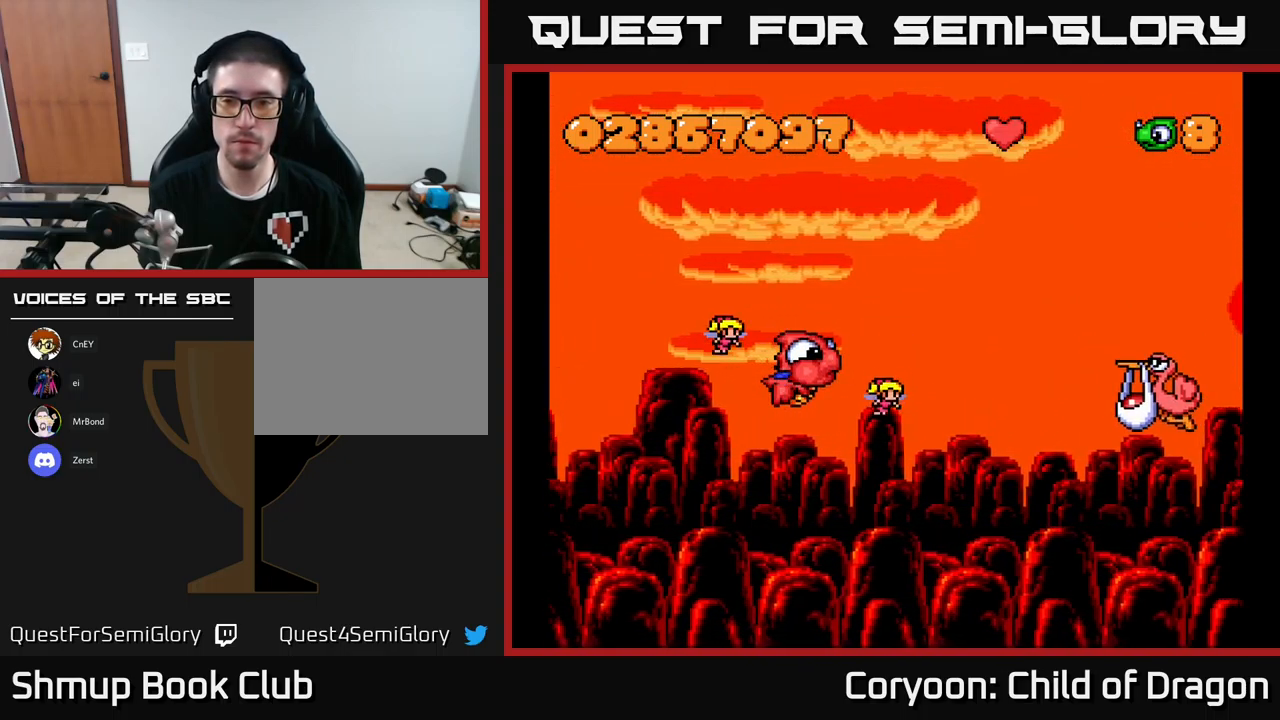
Gameplay with a controller (Xbox layout); each line is a JSON object with the inputs held at the frame after it. "events" lists button and stick changes between this image and that frame as [ms after this image, input, new state], when the widget could be followed in between. Not read: right_stick.
{"buttons": ["X", "DPAD_RIGHT"], "left_stick": "center", "events": [[217, "DPAD_RIGHT", "down"], [417, "X", "down"]]}
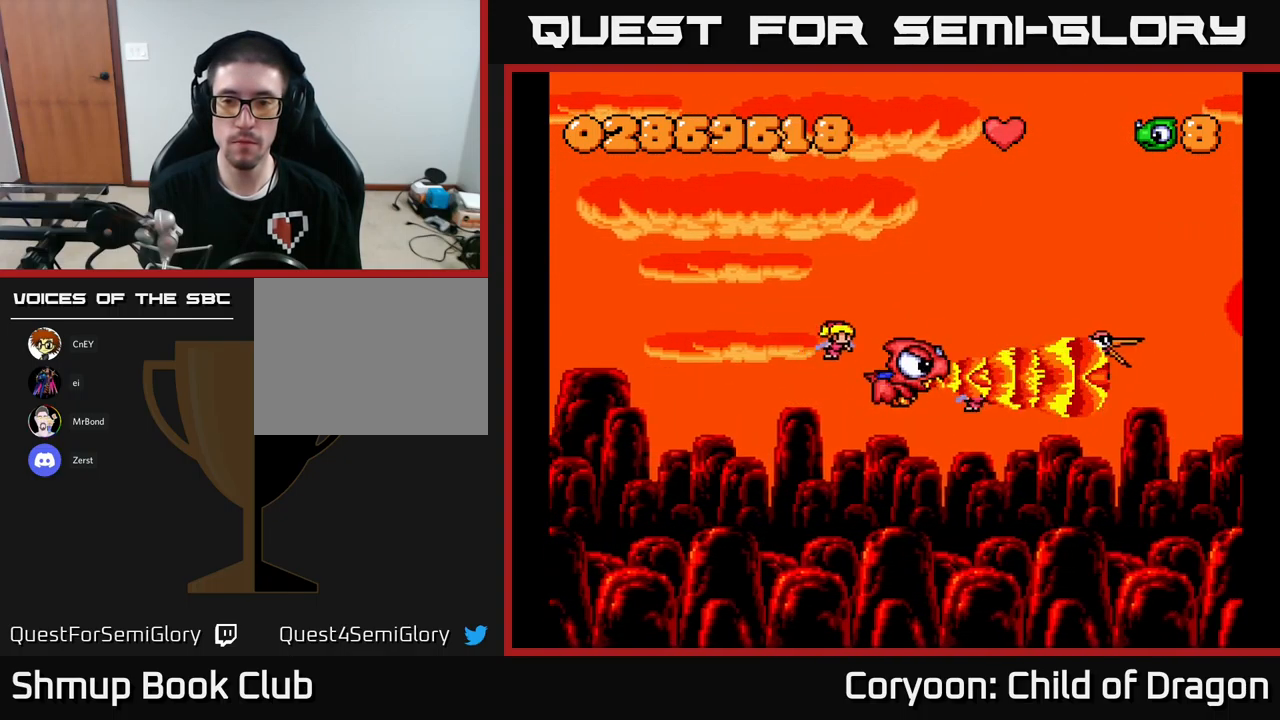
{"buttons": ["DPAD_UP", "DPAD_LEFT"], "left_stick": "center", "events": [[317, "DPAD_UP", "down"], [350, "DPAD_RIGHT", "up"], [383, "X", "up"], [500, "DPAD_LEFT", "down"]]}
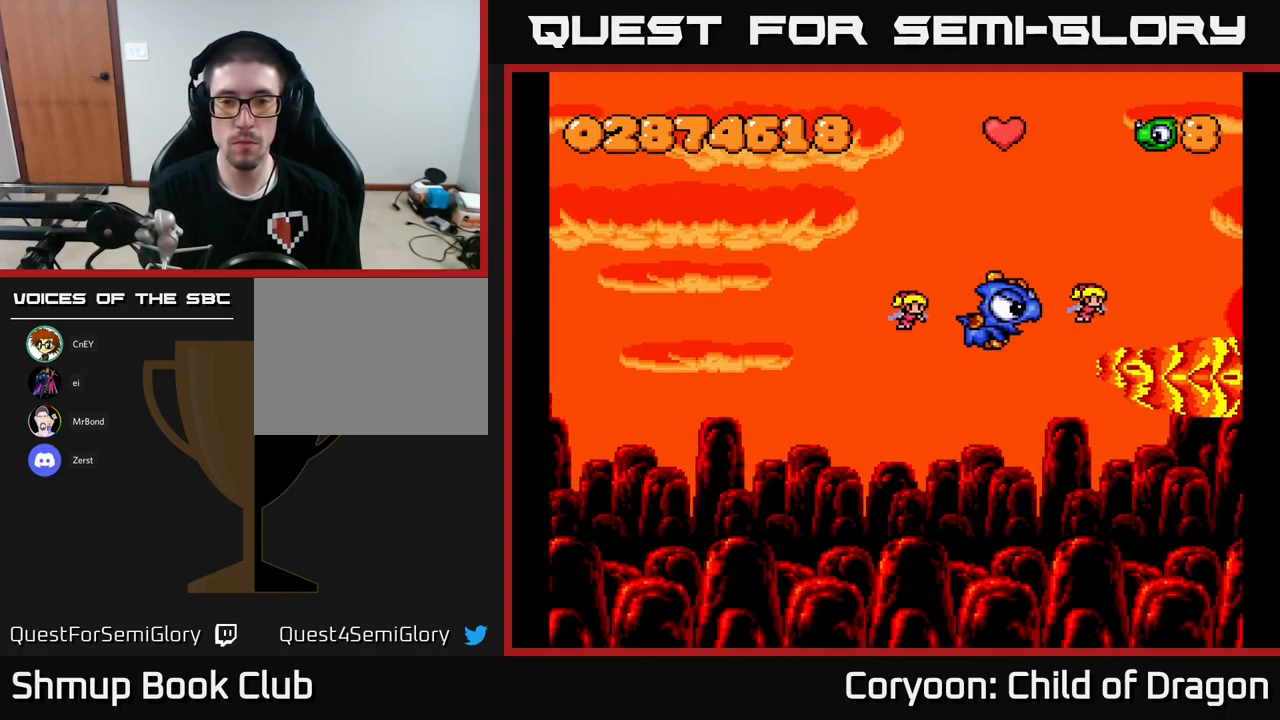
{"buttons": ["X", "DPAD_LEFT"], "left_stick": "center", "events": [[83, "X", "down"], [467, "DPAD_UP", "up"]]}
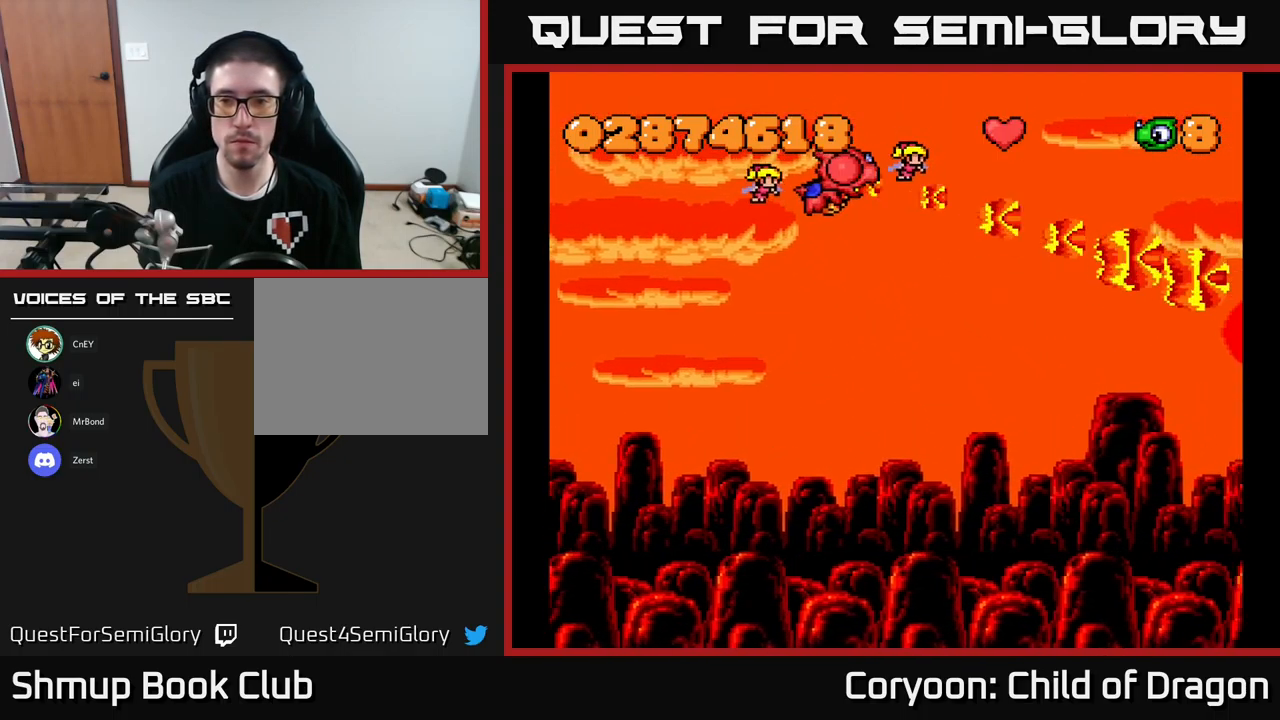
{"buttons": ["X", "DPAD_DOWN", "DPAD_RIGHT"], "left_stick": "center", "events": [[50, "DPAD_DOWN", "down"], [50, "DPAD_LEFT", "up"], [500, "DPAD_RIGHT", "down"]]}
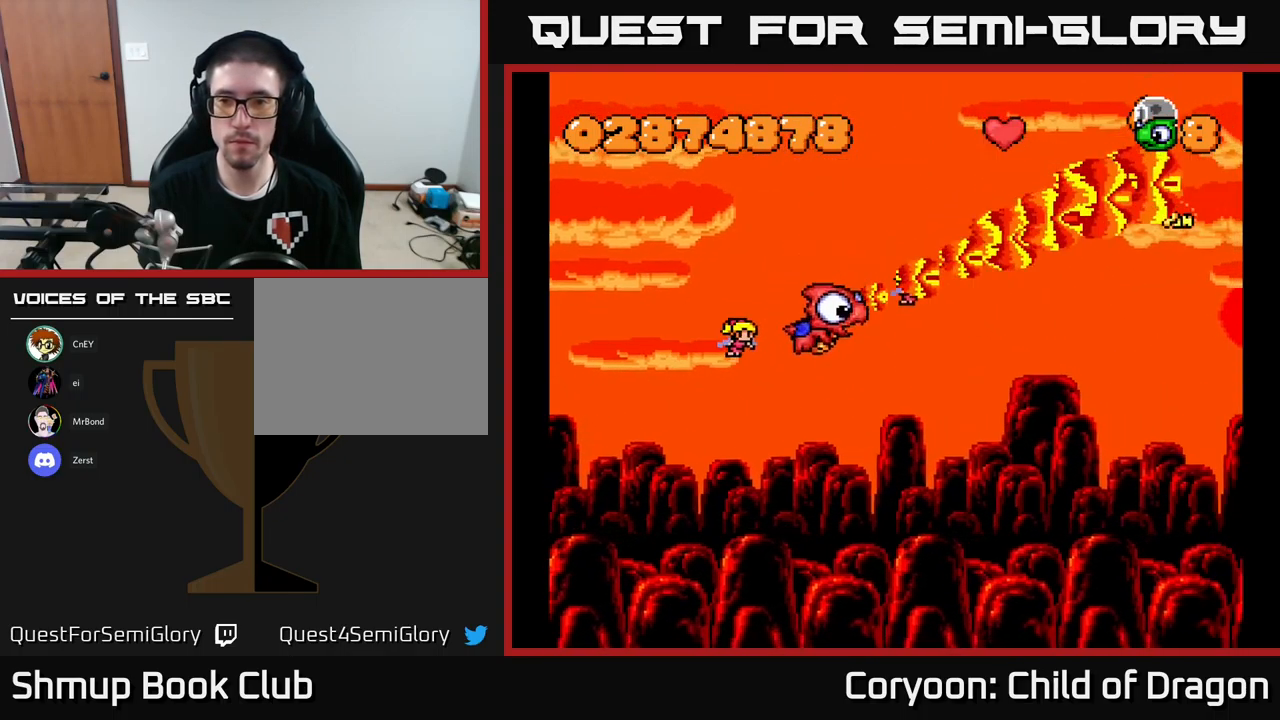
{"buttons": ["X"], "left_stick": "center", "events": [[50, "DPAD_DOWN", "up"], [117, "DPAD_RIGHT", "up"], [117, "DPAD_UP", "down"], [317, "DPAD_RIGHT", "down"], [334, "DPAD_UP", "up"], [467, "DPAD_RIGHT", "up"]]}
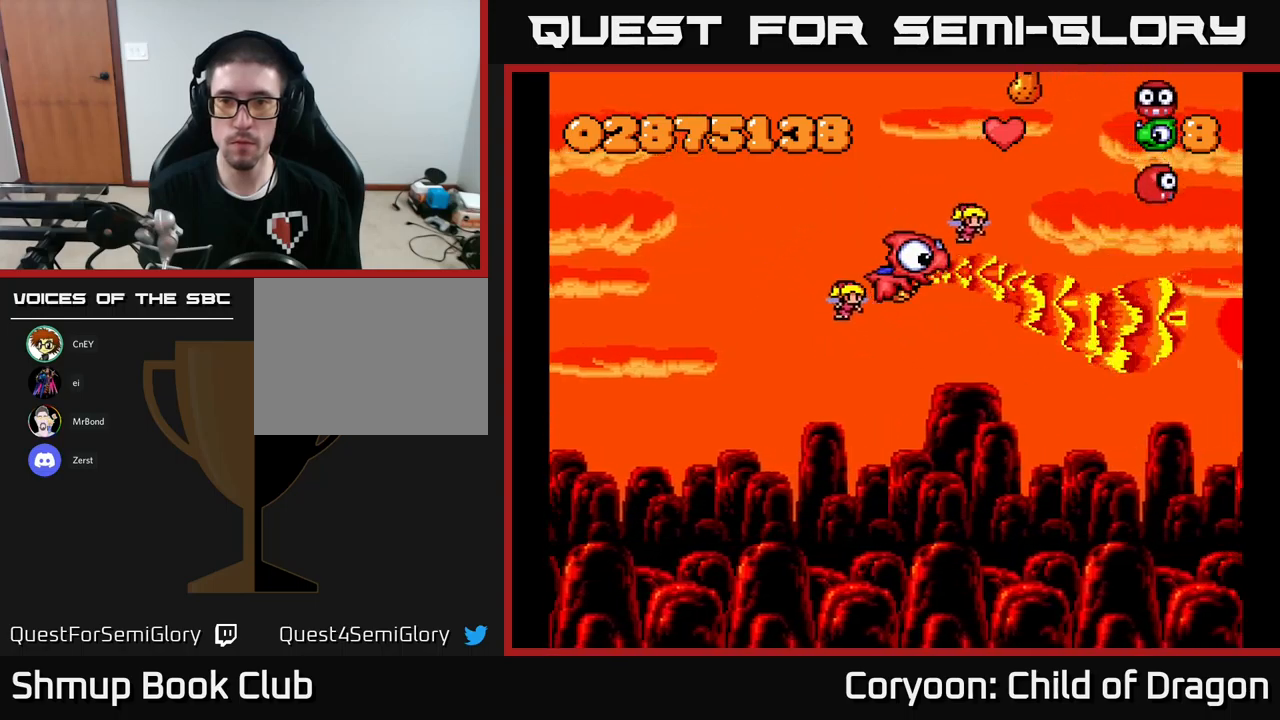
{"buttons": ["X"], "left_stick": "center", "events": []}
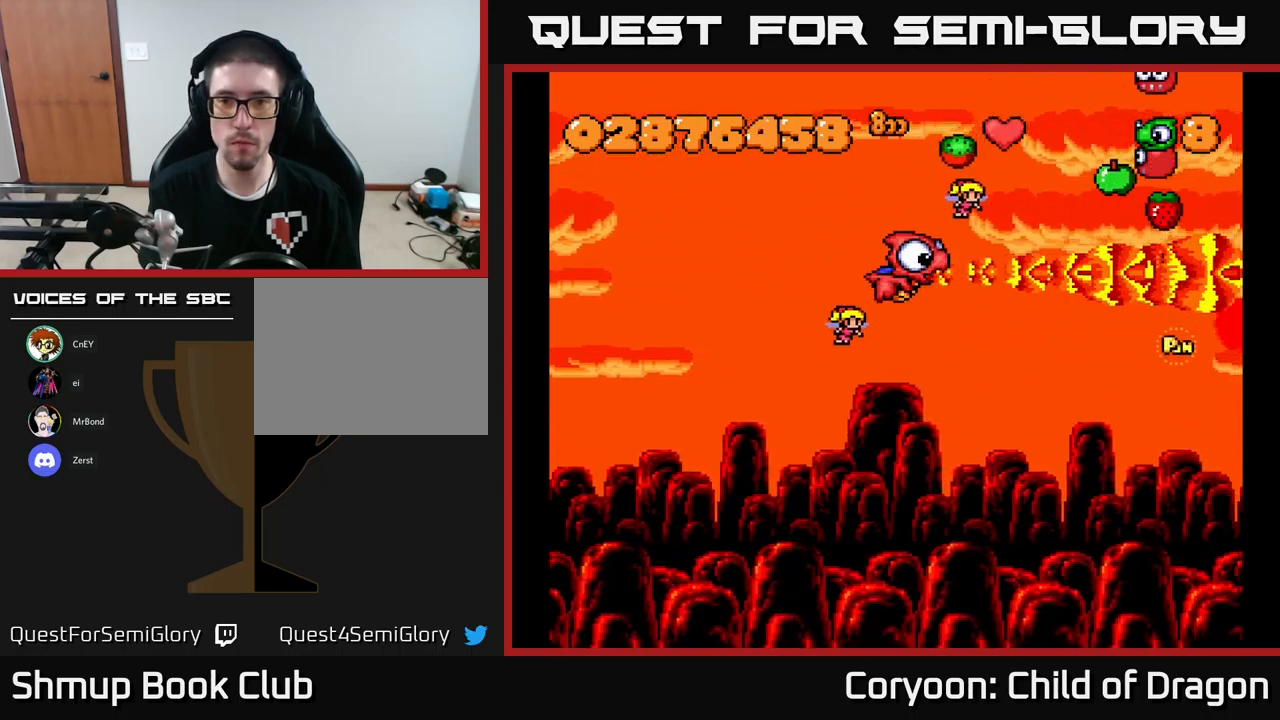
{"buttons": ["X"], "left_stick": "center", "events": []}
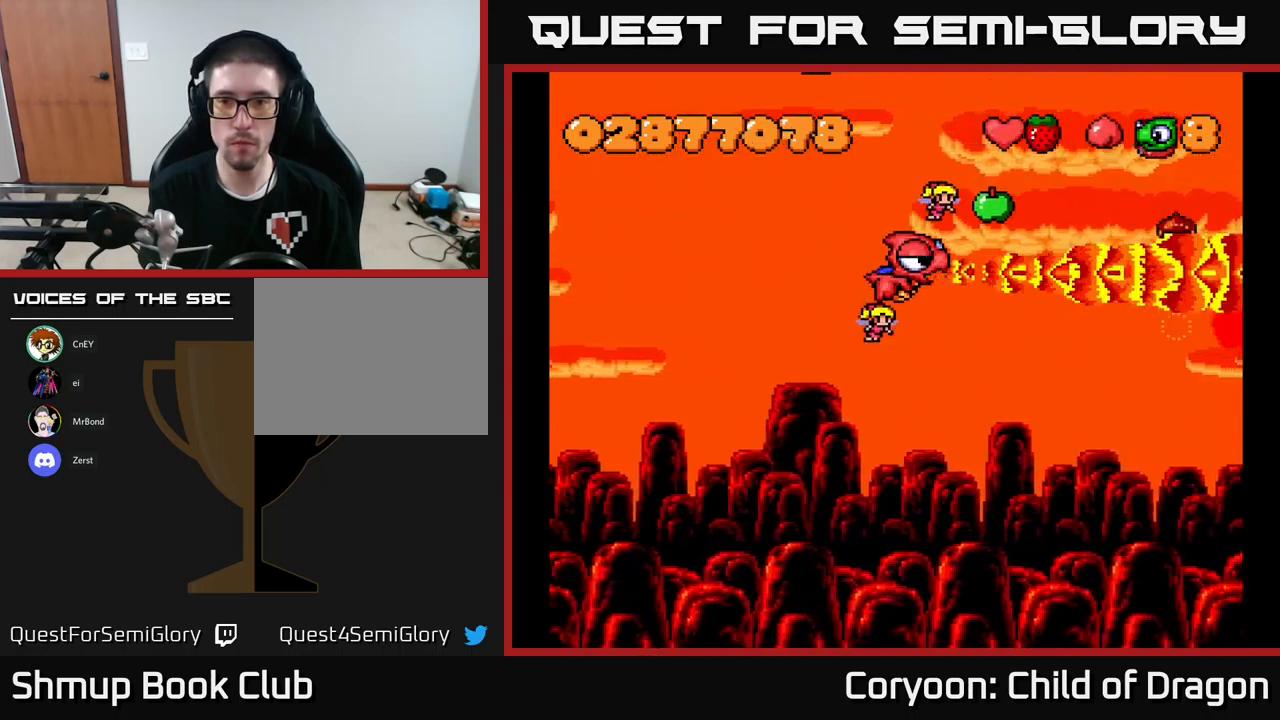
{"buttons": ["X"], "left_stick": "center", "events": []}
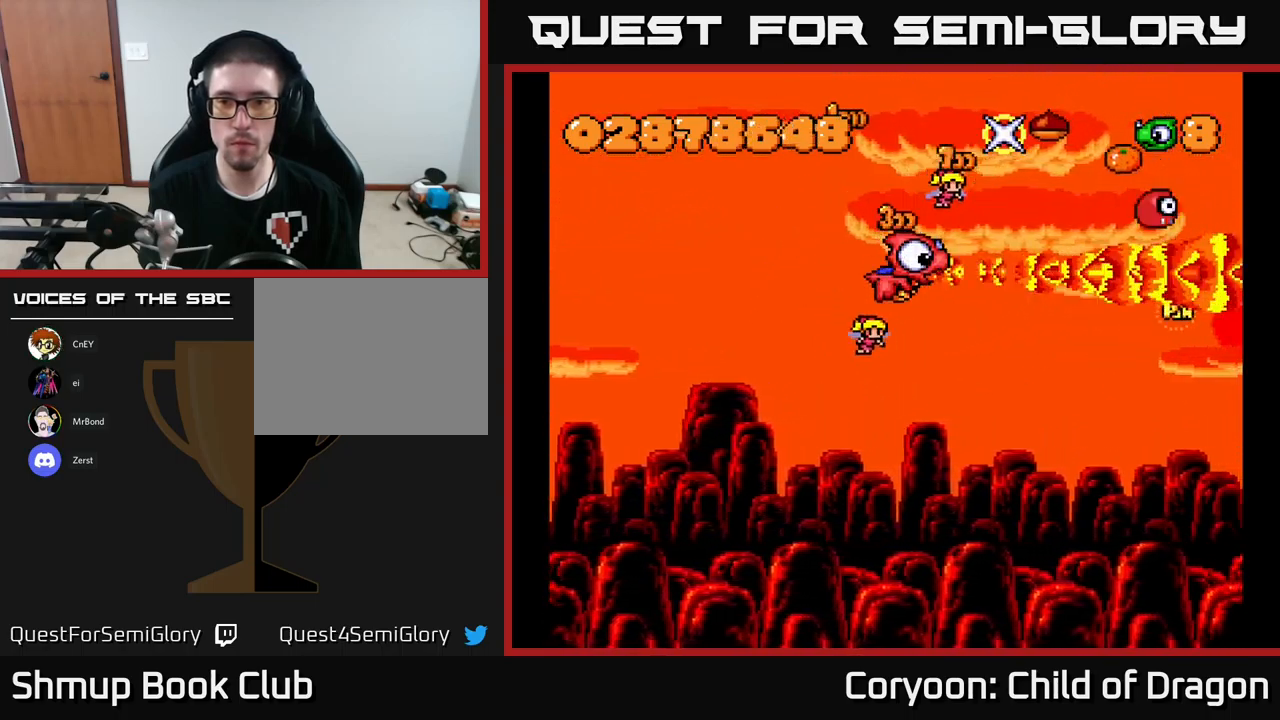
{"buttons": ["X"], "left_stick": "center", "events": []}
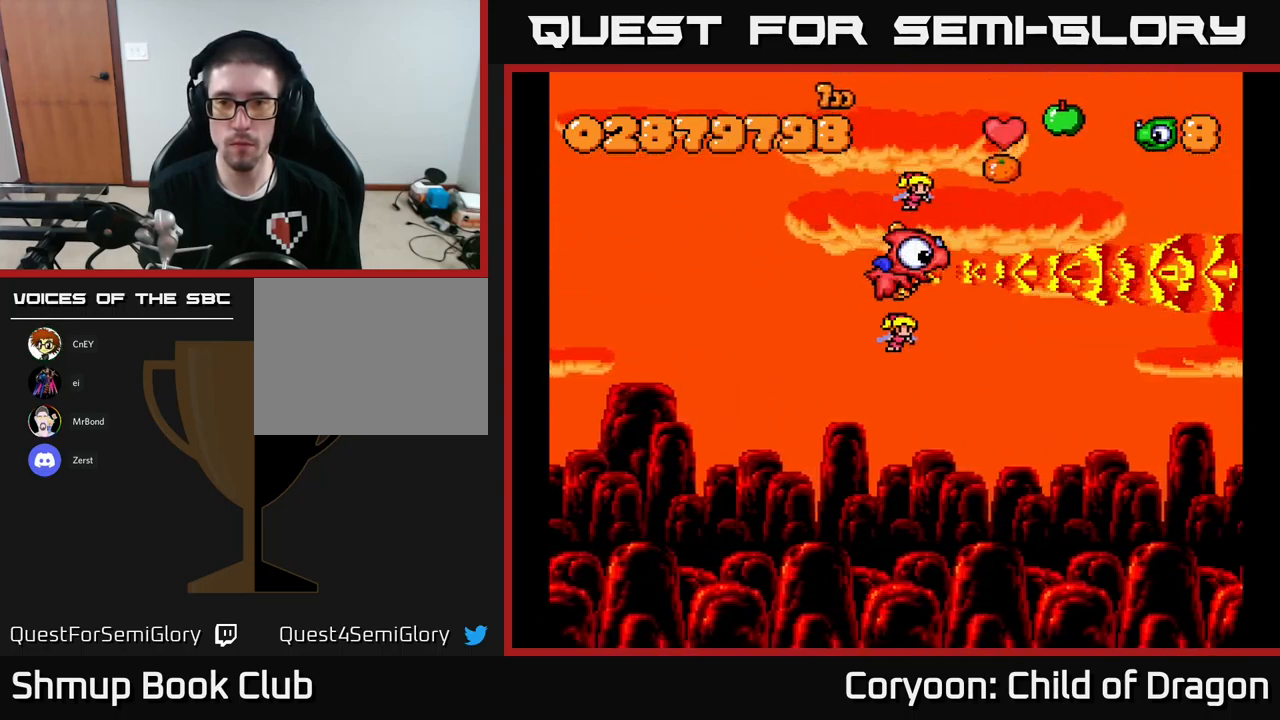
{"buttons": ["X"], "left_stick": "center", "events": []}
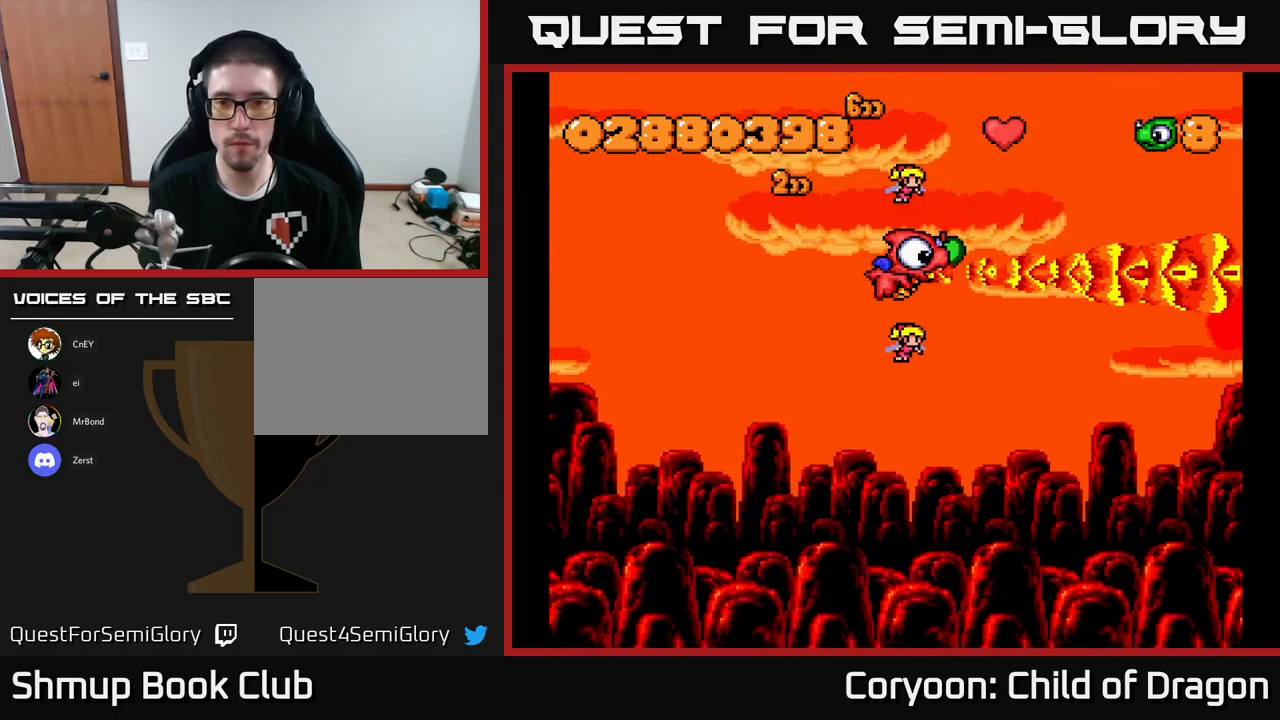
{"buttons": ["X"], "left_stick": "center", "events": []}
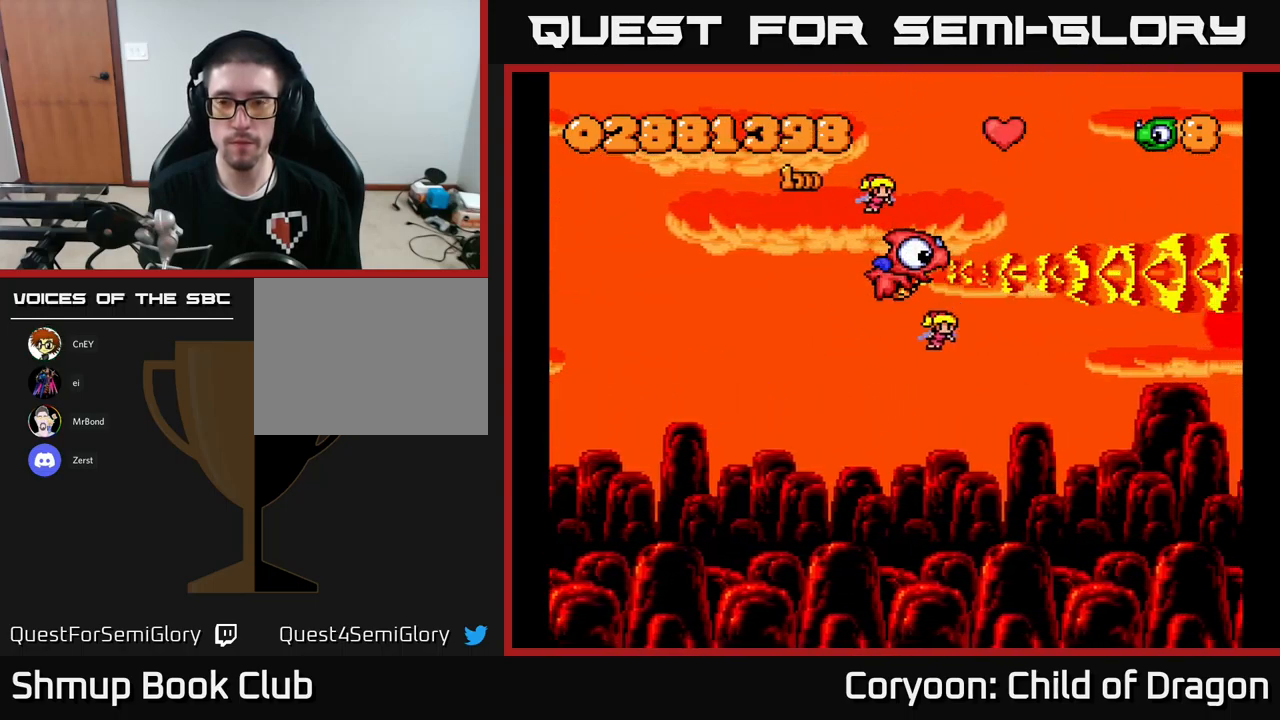
{"buttons": ["X"], "left_stick": "center", "events": []}
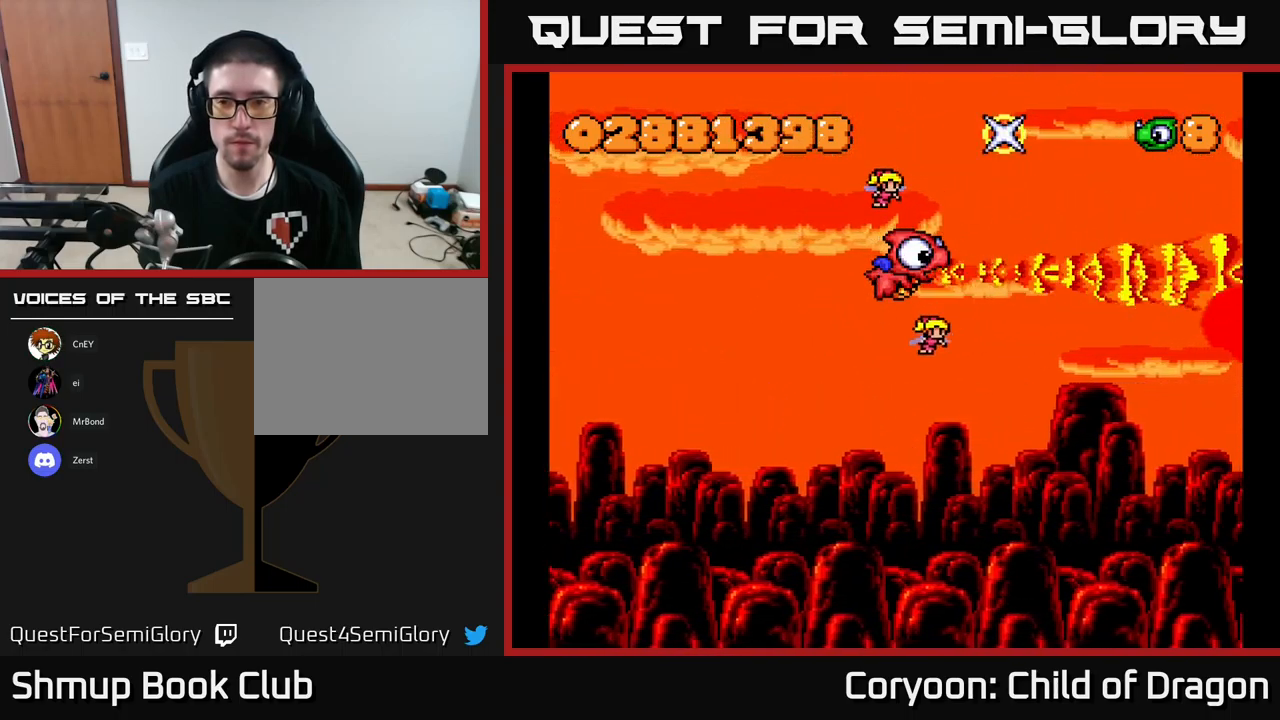
{"buttons": ["X", "DPAD_DOWN"], "left_stick": "center", "events": [[84, "DPAD_DOWN", "down"]]}
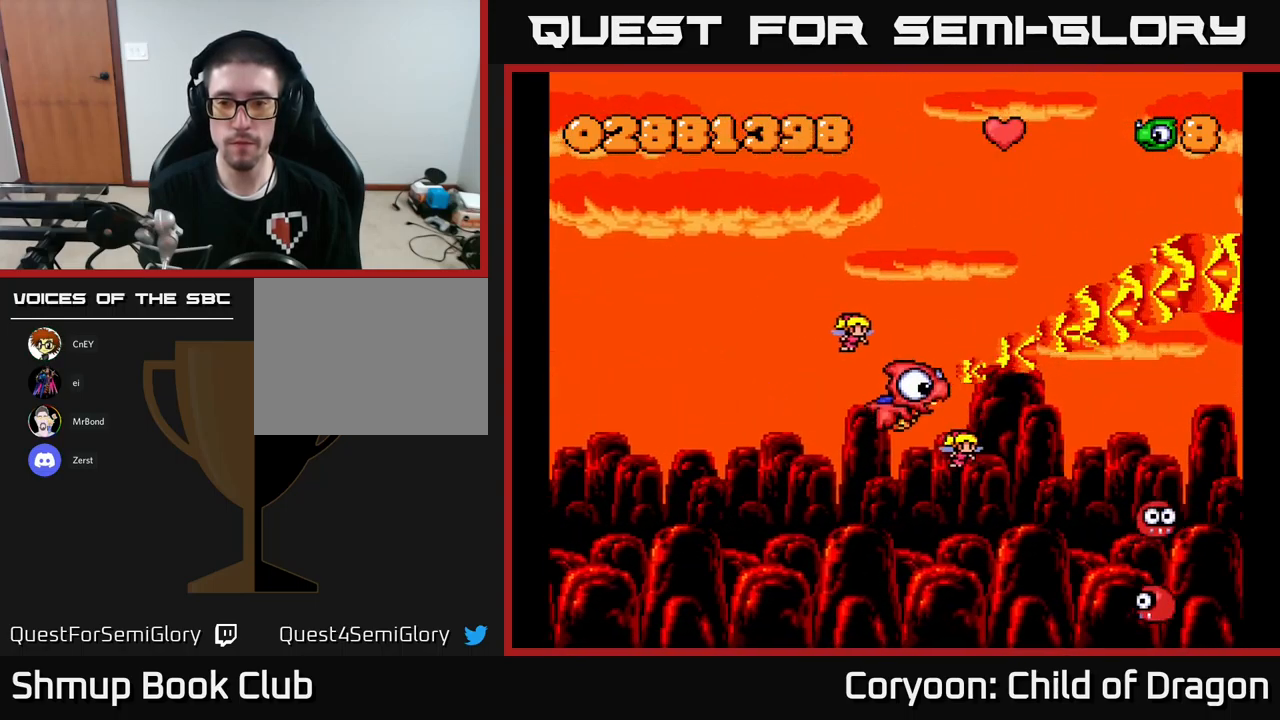
{"buttons": ["X"], "left_stick": "center", "events": [[184, "DPAD_DOWN", "up"]]}
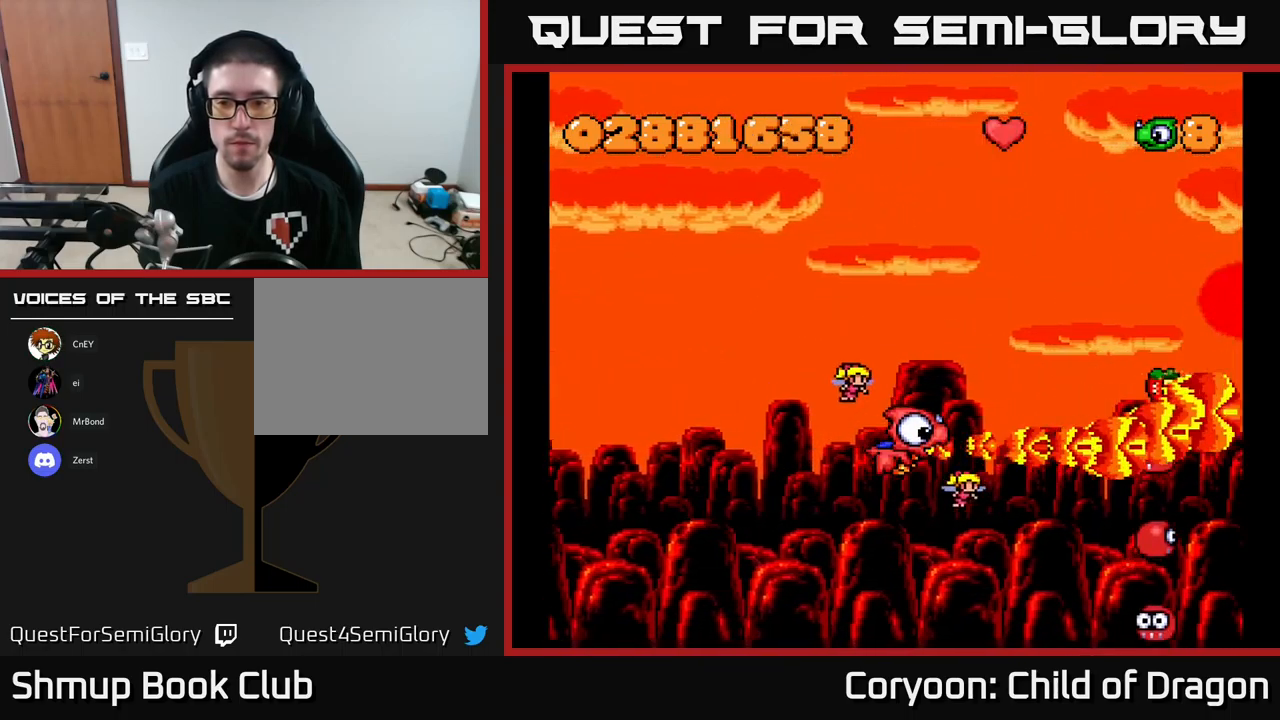
{"buttons": ["X"], "left_stick": "center", "events": [[100, "DPAD_LEFT", "down"], [267, "DPAD_LEFT", "up"]]}
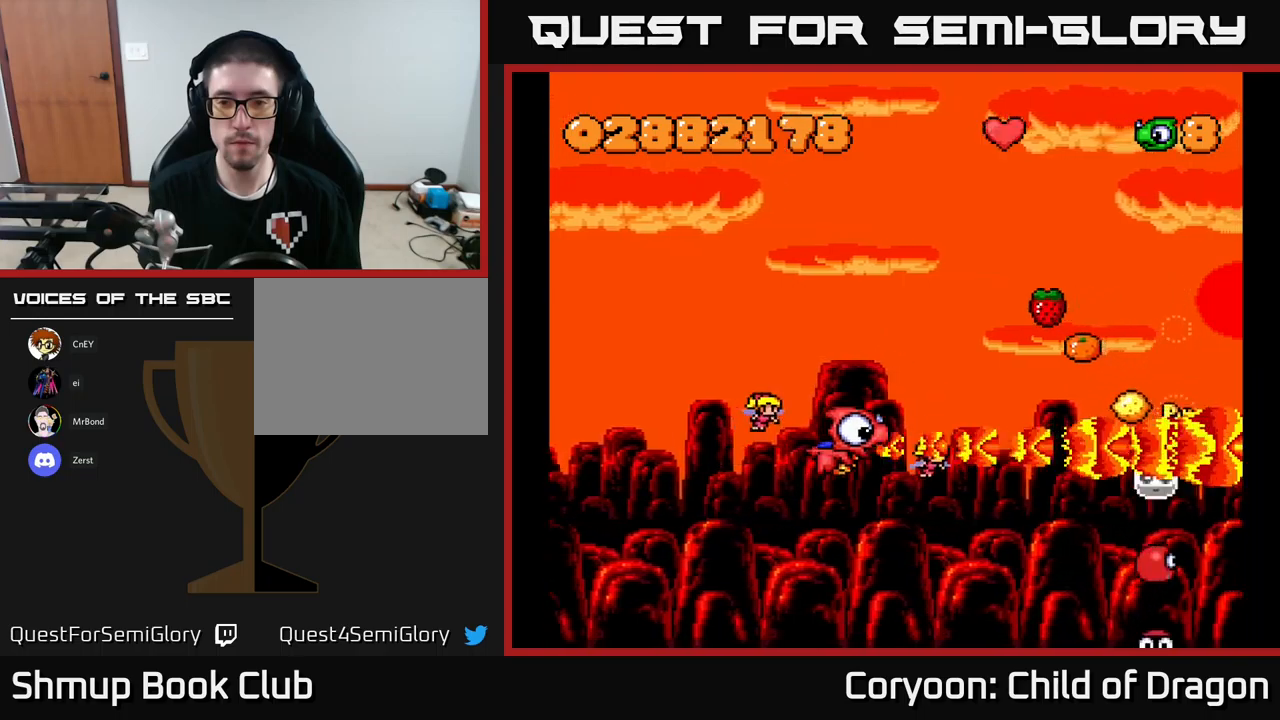
{"buttons": ["X"], "left_stick": "center", "events": [[50, "DPAD_RIGHT", "down"], [267, "DPAD_RIGHT", "up"]]}
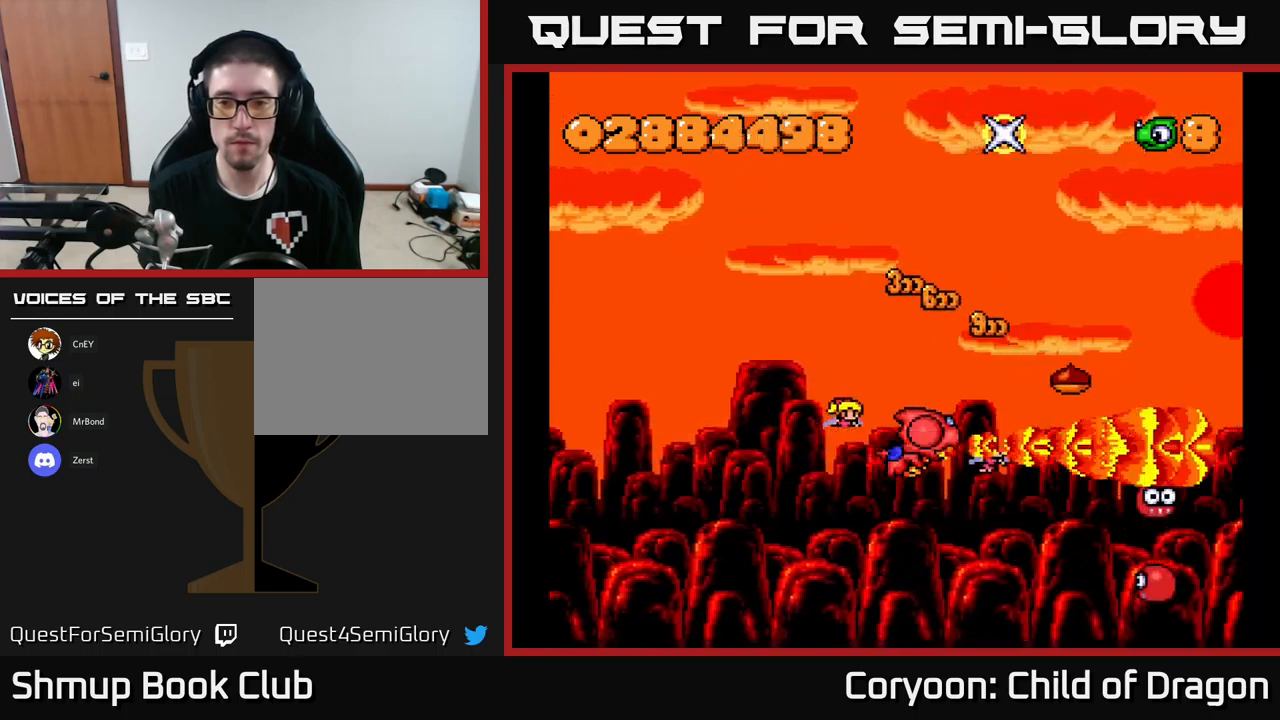
{"buttons": ["X"], "left_stick": "center", "events": []}
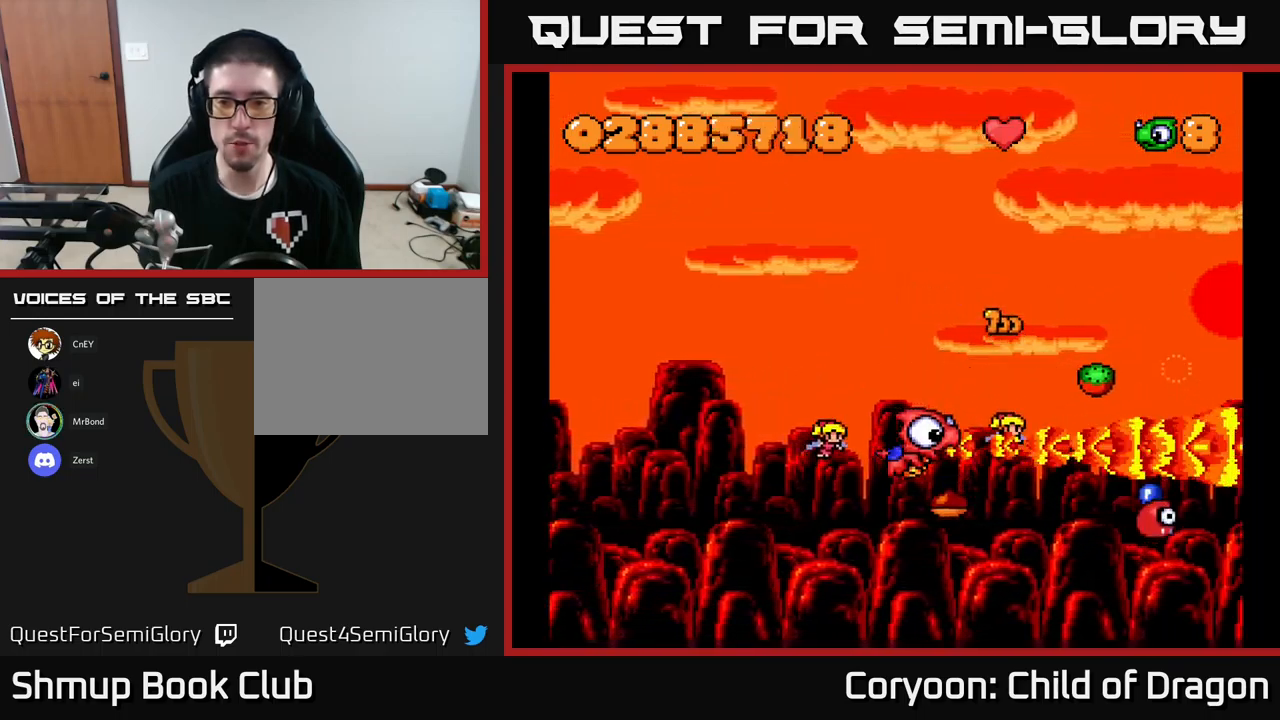
{"buttons": ["X"], "left_stick": "center", "events": [[200, "DPAD_RIGHT", "down"], [300, "DPAD_RIGHT", "up"]]}
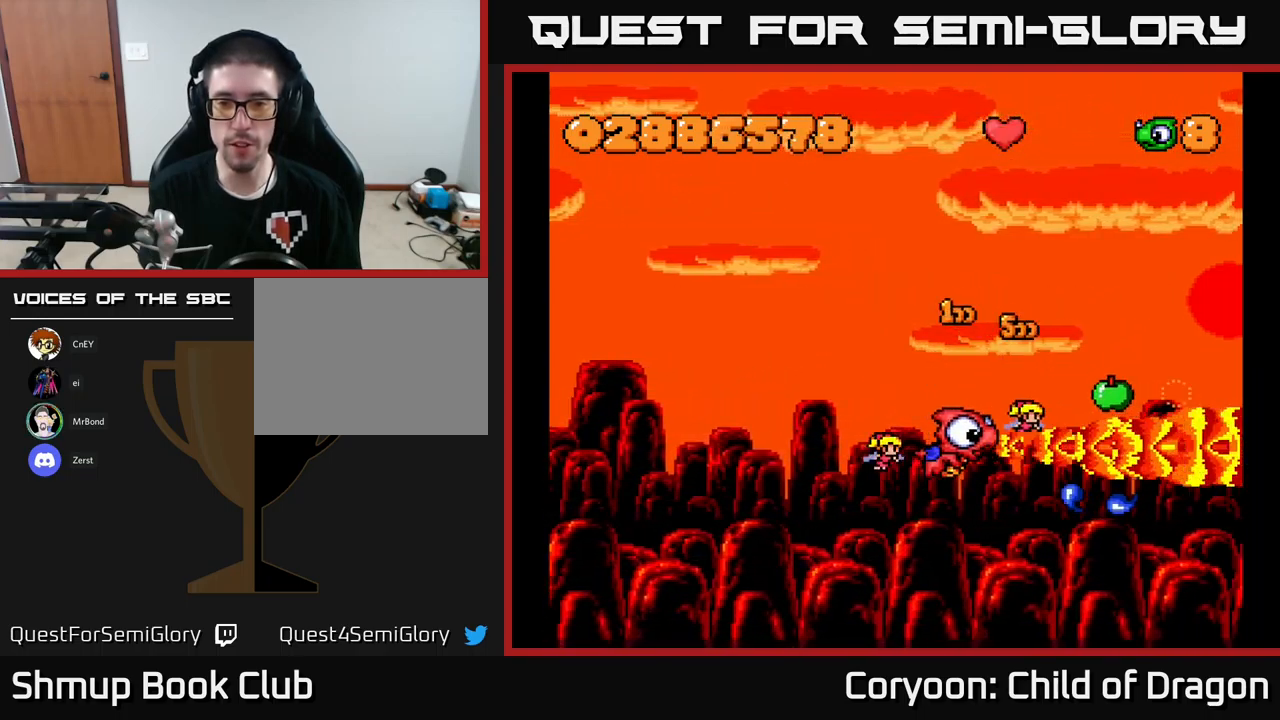
{"buttons": ["X", "DPAD_RIGHT"], "left_stick": "center", "events": [[200, "DPAD_UP", "down"], [233, "DPAD_LEFT", "down"], [350, "DPAD_LEFT", "up"], [350, "DPAD_UP", "up"], [383, "DPAD_RIGHT", "down"]]}
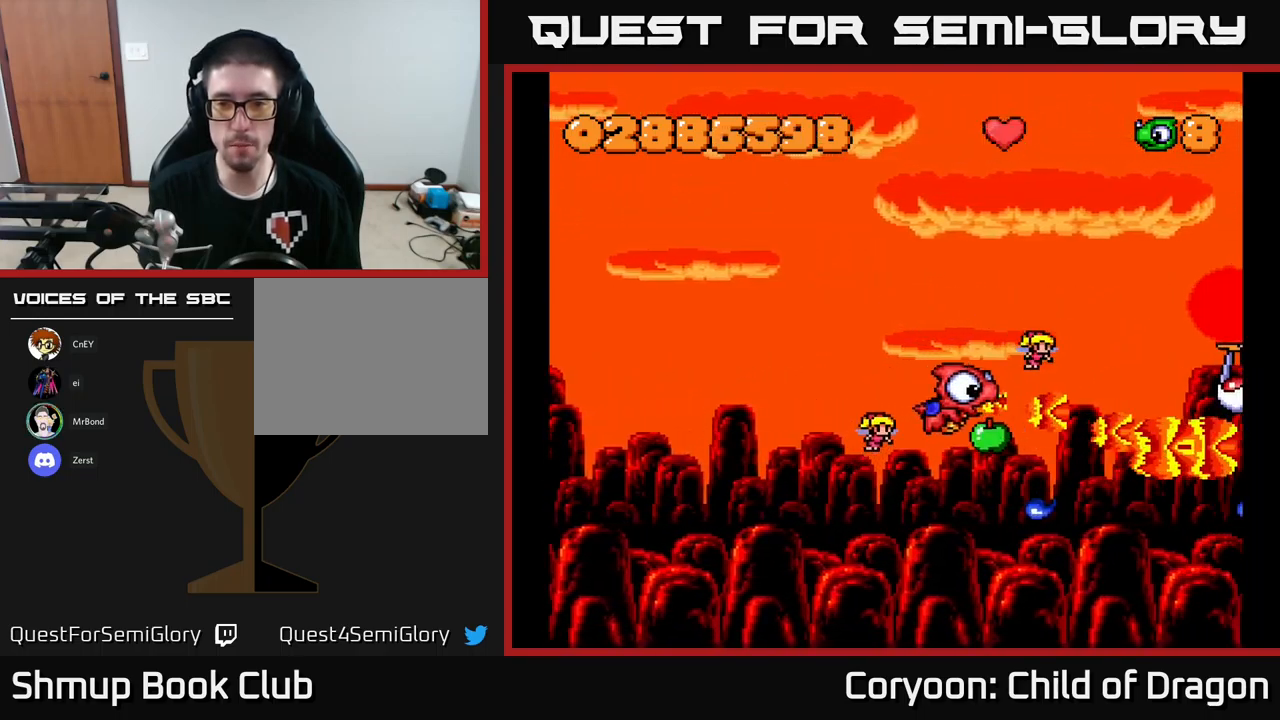
{"buttons": ["X", "DPAD_DOWN"], "left_stick": "center", "events": [[17, "DPAD_DOWN", "down"], [33, "DPAD_RIGHT", "up"], [67, "DPAD_LEFT", "down"], [83, "DPAD_DOWN", "up"], [150, "DPAD_UP", "down"], [233, "DPAD_LEFT", "up"], [417, "DPAD_UP", "up"], [483, "DPAD_DOWN", "down"]]}
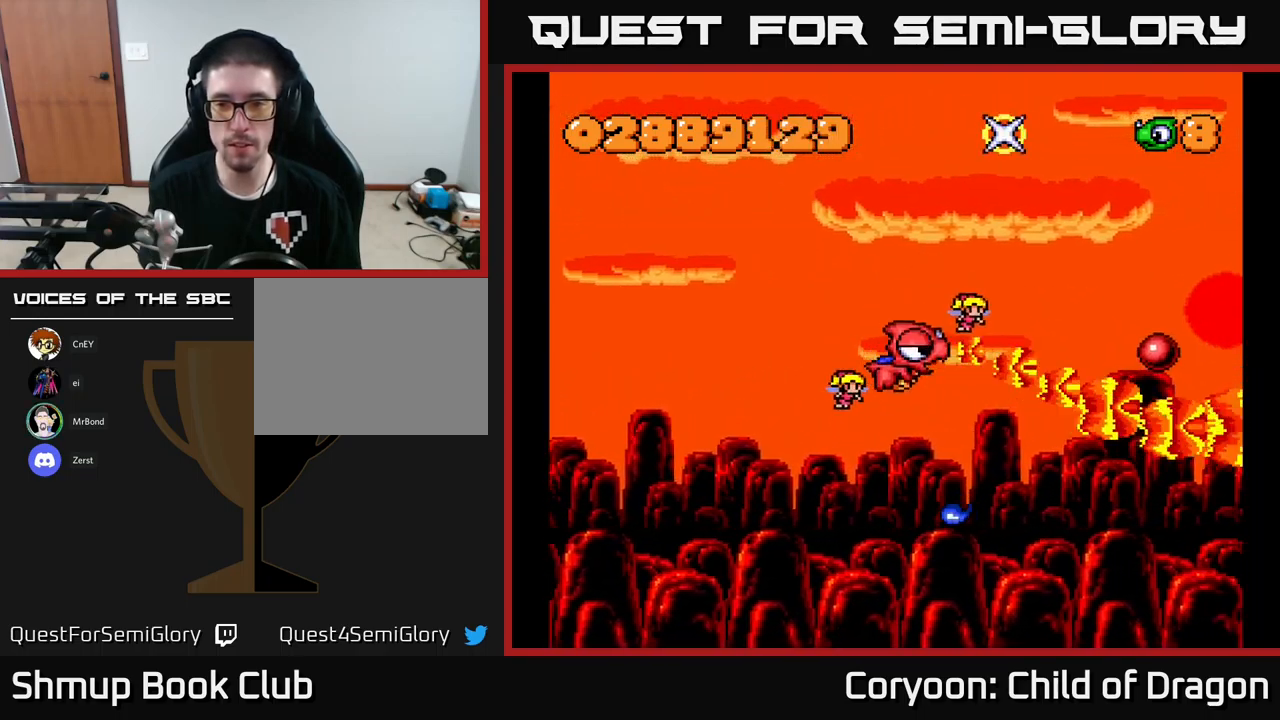
{"buttons": ["X", "DPAD_RIGHT"], "left_stick": "center", "events": [[50, "DPAD_RIGHT", "down"], [67, "DPAD_DOWN", "up"]]}
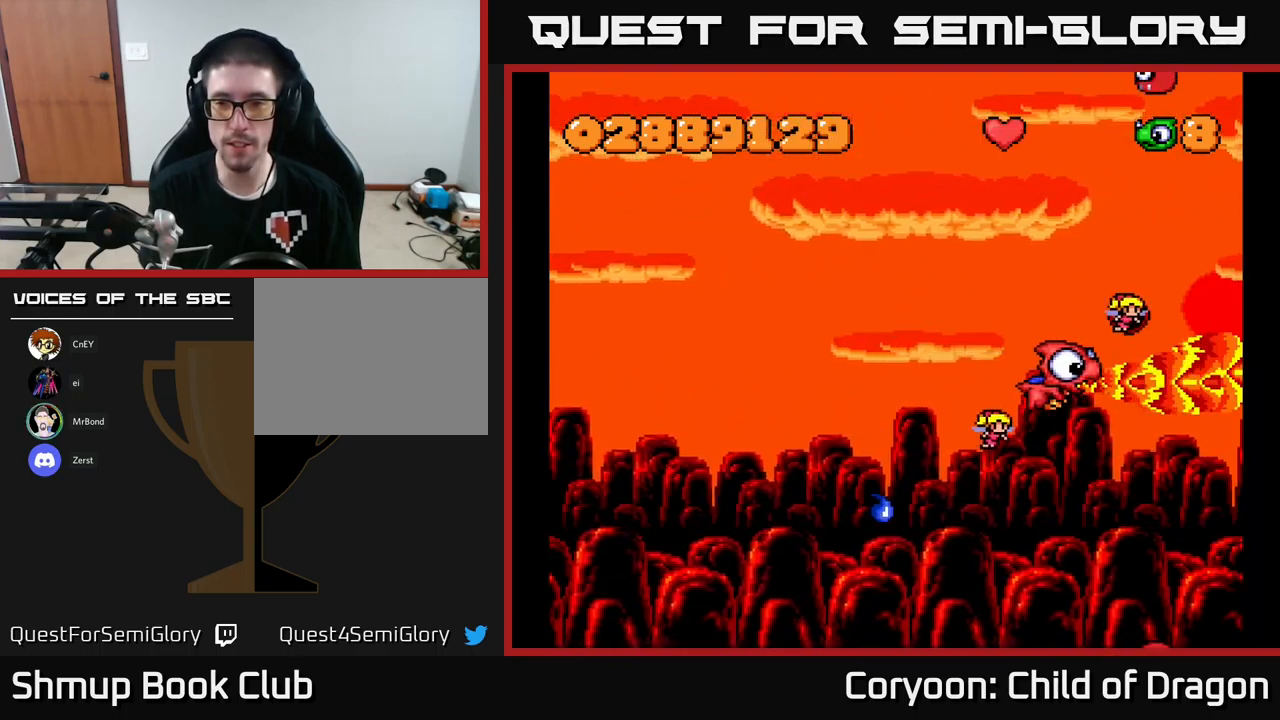
{"buttons": ["X", "DPAD_UP", "DPAD_LEFT"], "left_stick": "center", "events": [[200, "DPAD_UP", "down"], [217, "DPAD_RIGHT", "up"], [250, "DPAD_LEFT", "down"]]}
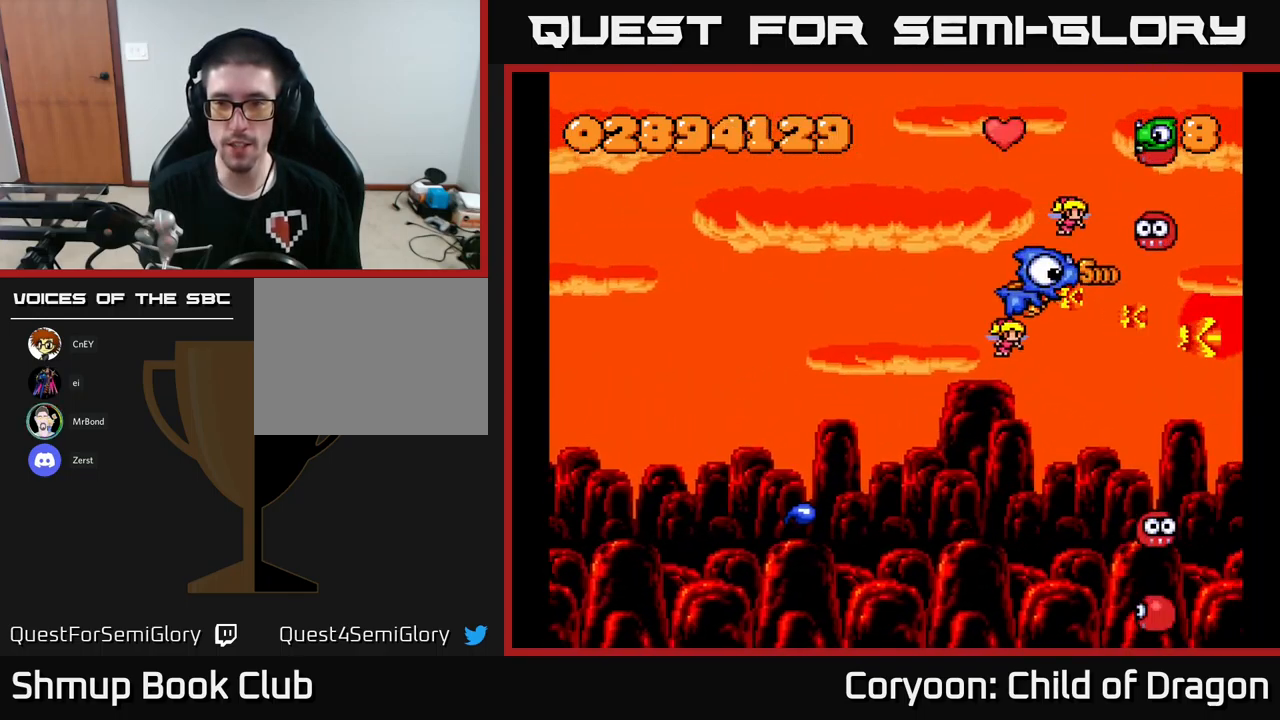
{"buttons": ["X", "DPAD_DOWN"], "left_stick": "center", "events": [[117, "DPAD_UP", "up"], [217, "DPAD_DOWN", "down"], [317, "DPAD_LEFT", "up"]]}
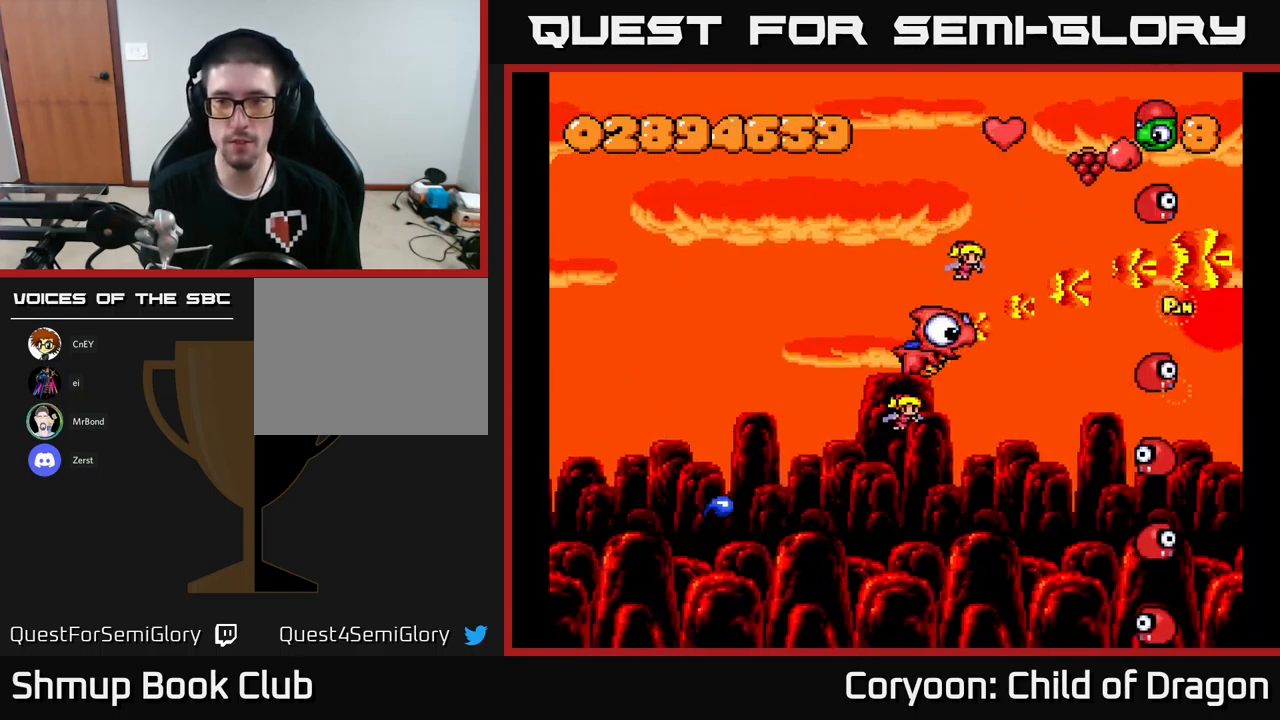
{"buttons": ["X"], "left_stick": "center", "events": [[117, "DPAD_DOWN", "up"]]}
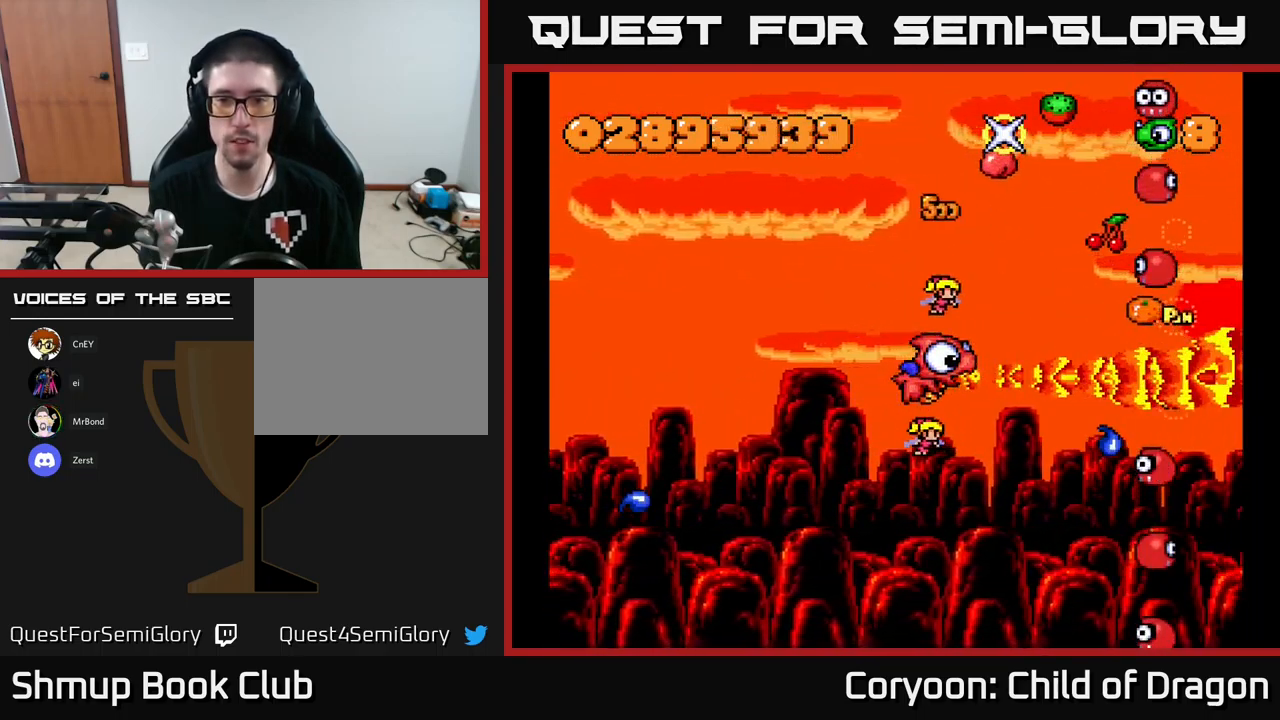
{"buttons": ["X"], "left_stick": "center", "events": []}
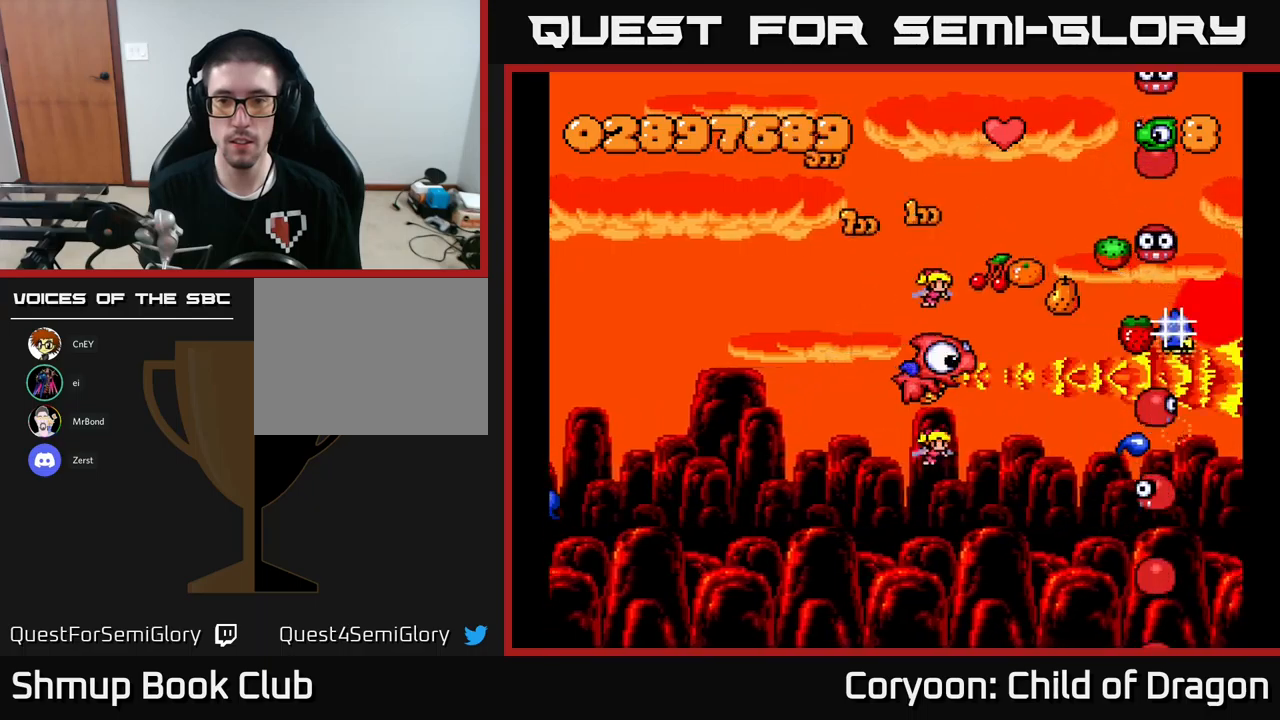
{"buttons": ["X"], "left_stick": "center", "events": []}
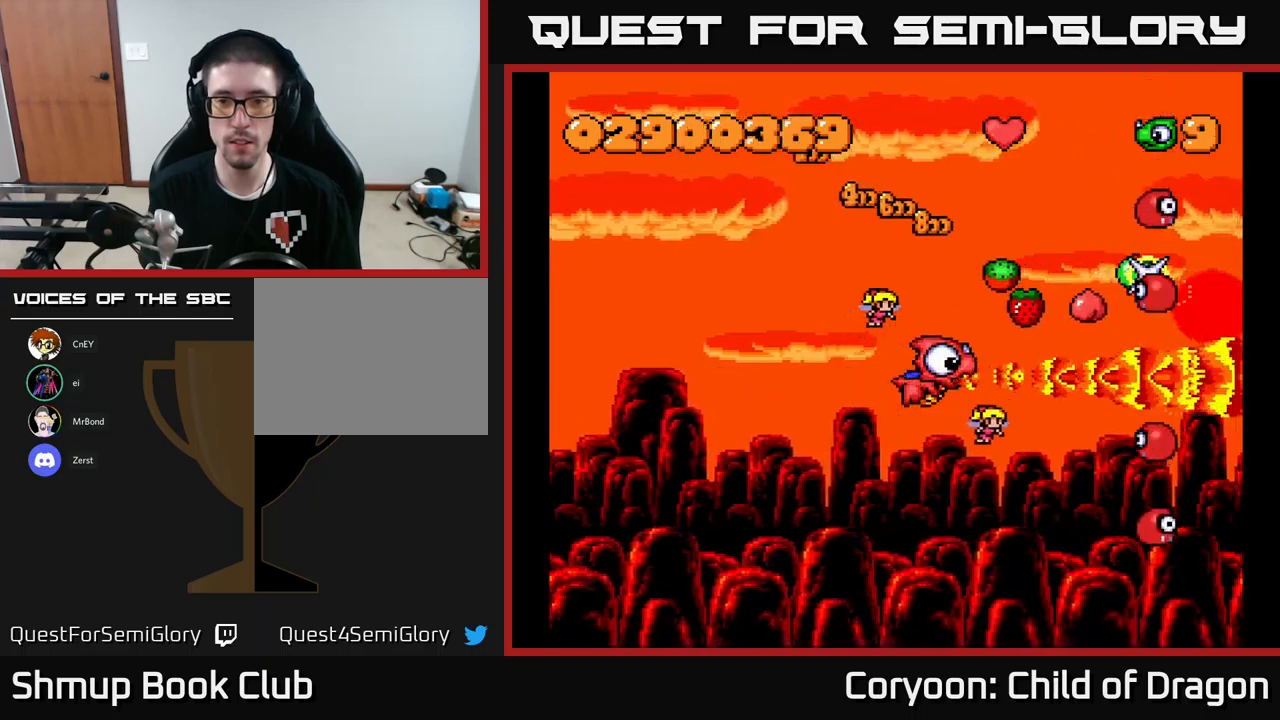
{"buttons": ["X"], "left_stick": "center", "events": []}
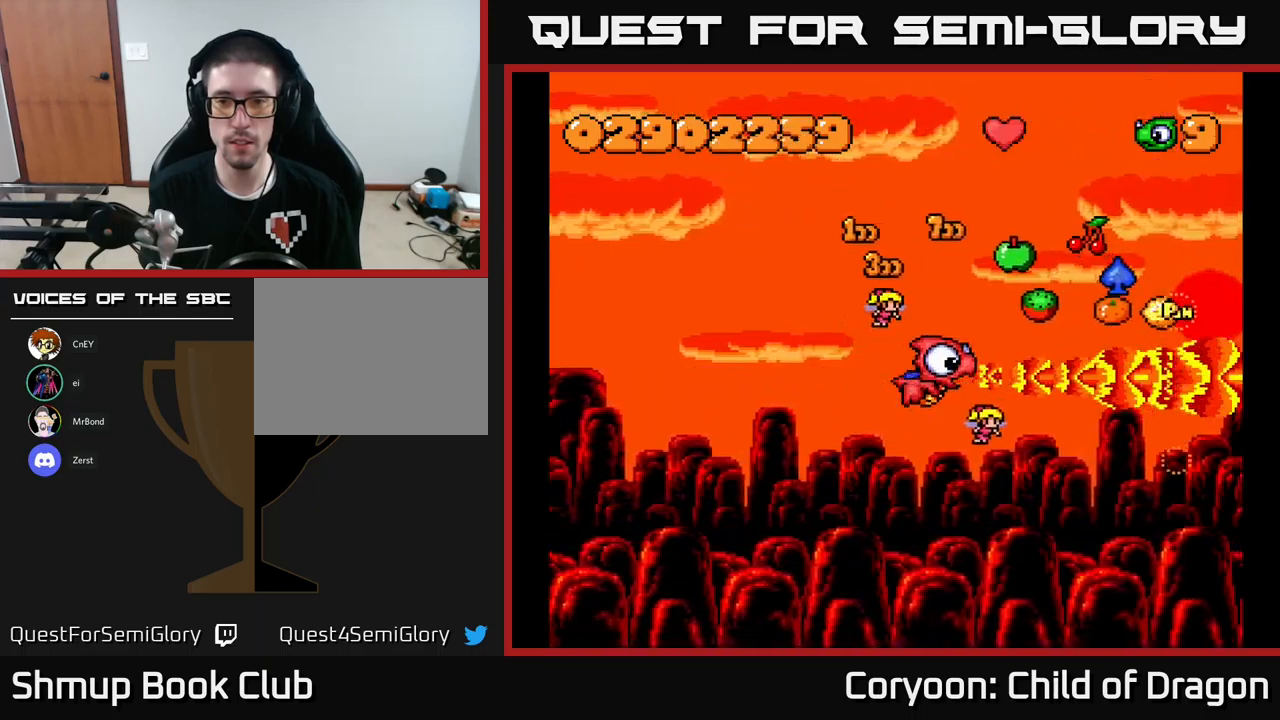
{"buttons": ["X"], "left_stick": "center", "events": [[200, "DPAD_RIGHT", "down"], [267, "DPAD_RIGHT", "up"]]}
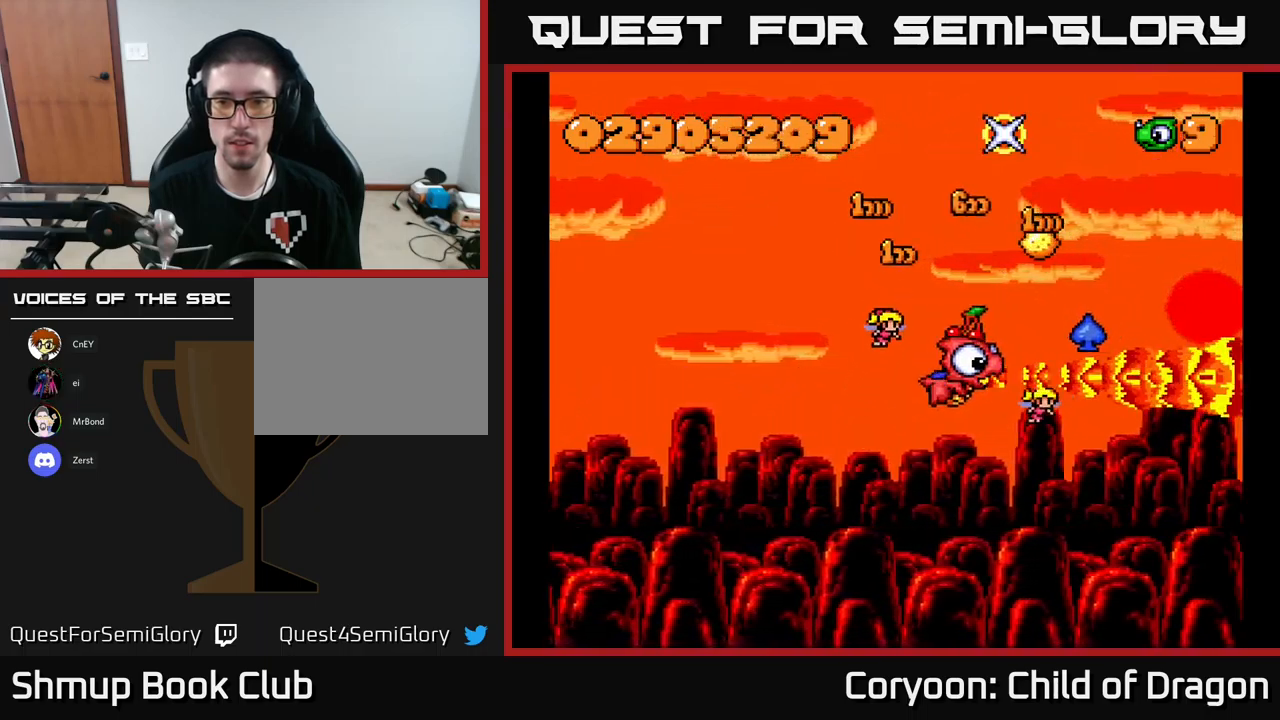
{"buttons": ["X", "DPAD_LEFT"], "left_stick": "center", "events": [[350, "DPAD_LEFT", "down"]]}
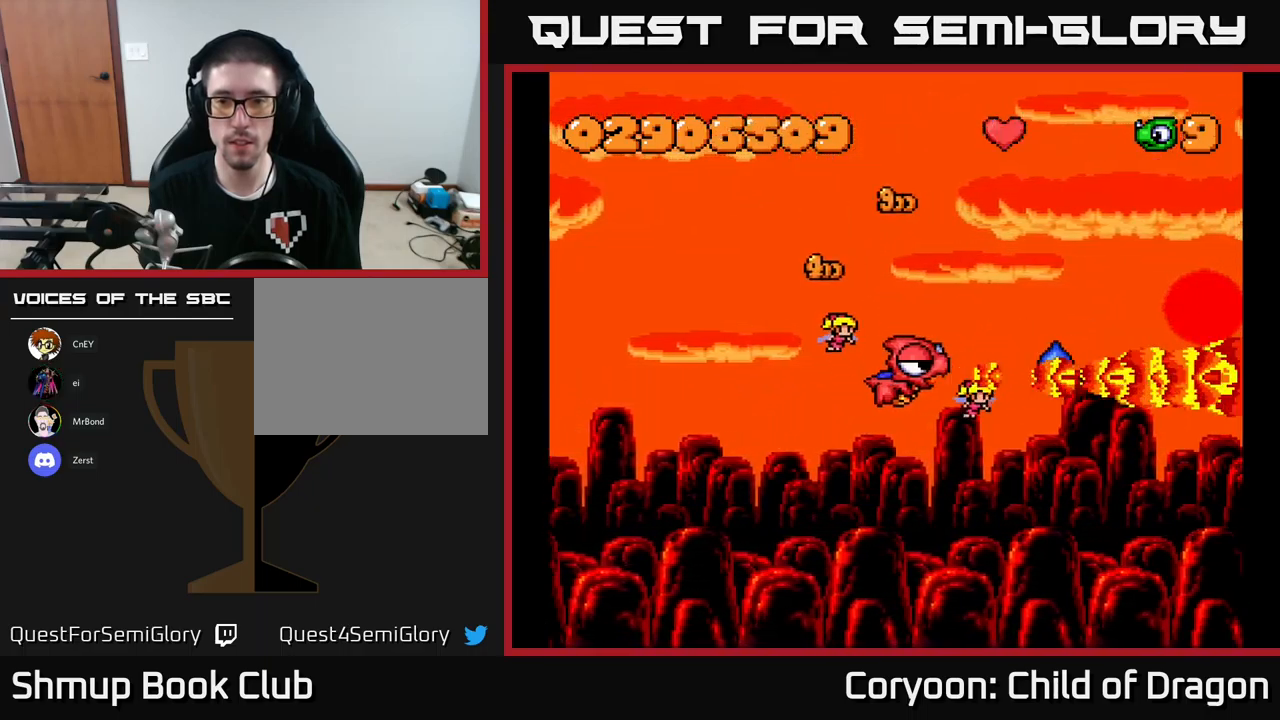
{"buttons": ["X"], "left_stick": "center", "events": [[117, "DPAD_LEFT", "up"]]}